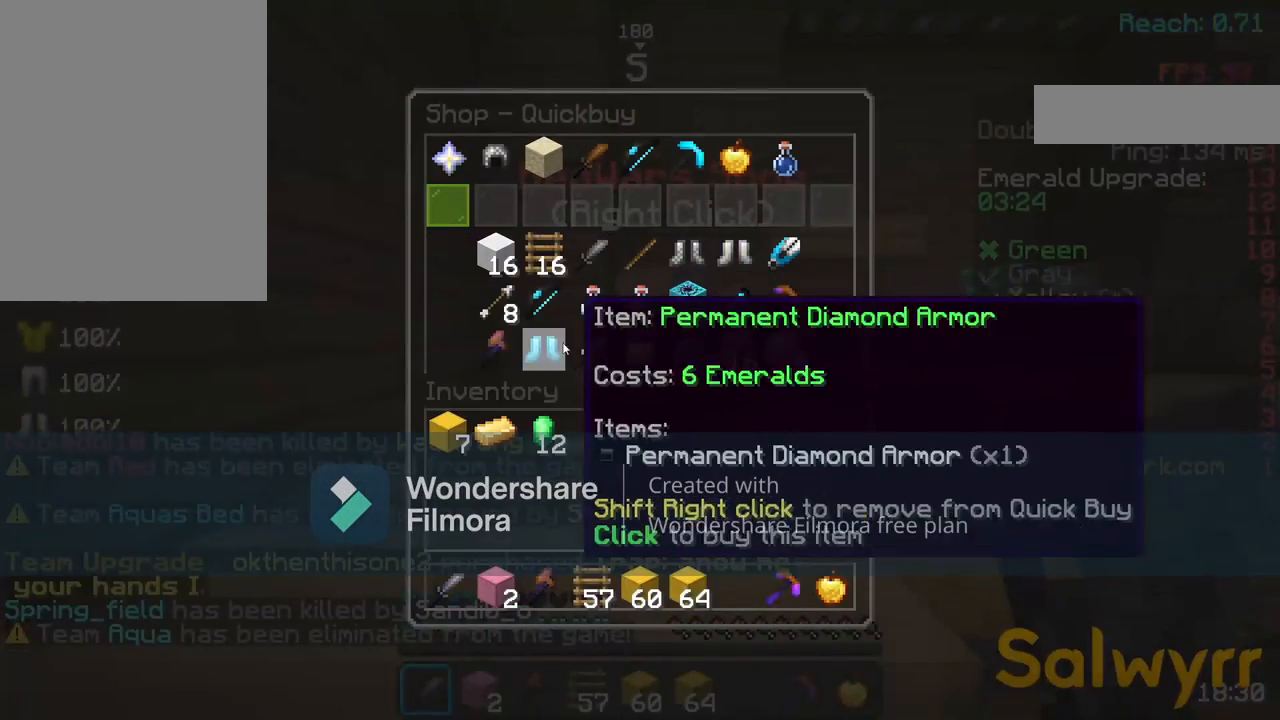
Gameplay with keyboard and mouse; each line is a JSON object with the keys and mouse buttons held at the frame after it. "events" lists presses ("down") and releases ("up") of "a", "d", "s", "space", "w", "mouse_left" and "mouse_right" between this image and that frame as [ms after this image, input, new state], when the widget could be followed in between. "mouse_left", "mouse_right" = the "left", "right" buttons of the "mouse" list. No other keys are recorded. Fast repeated clicks can show as one long hold. Not read: mouse_move.
{"keys": [], "mouse": [], "events": []}
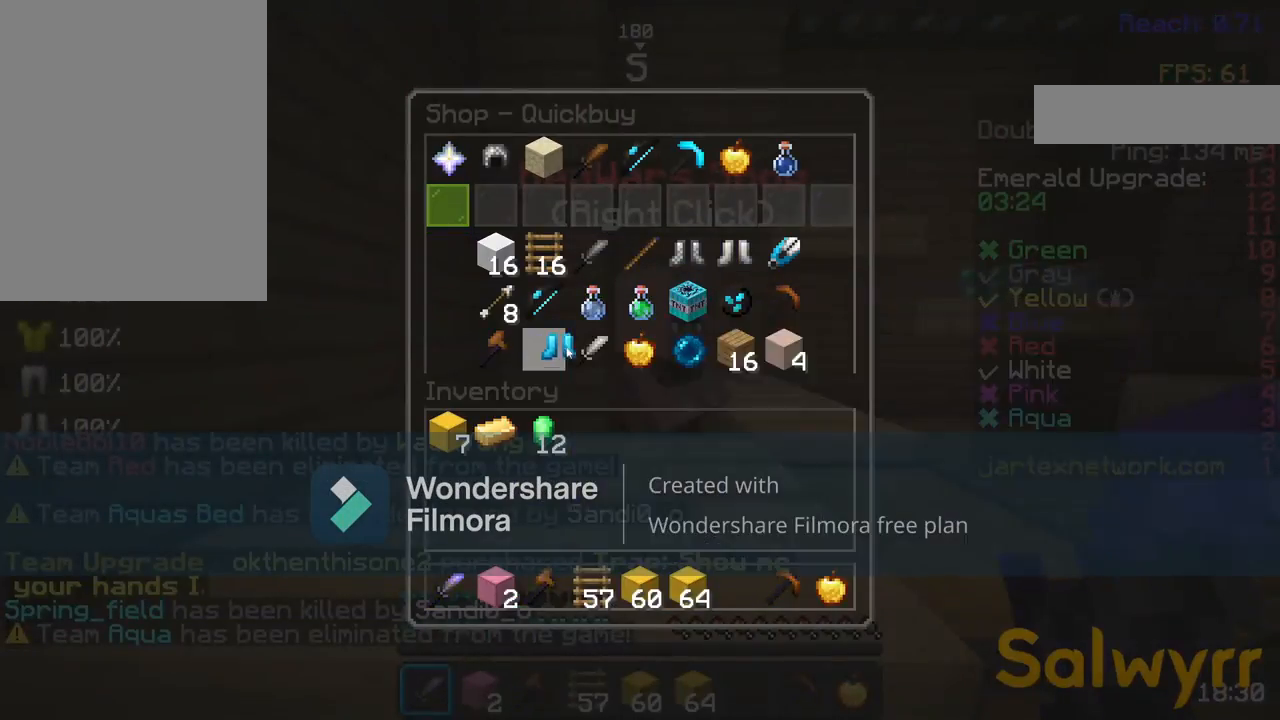
{"keys": [], "mouse": [], "events": [[350, "w", "down"], [433, "w", "up"]]}
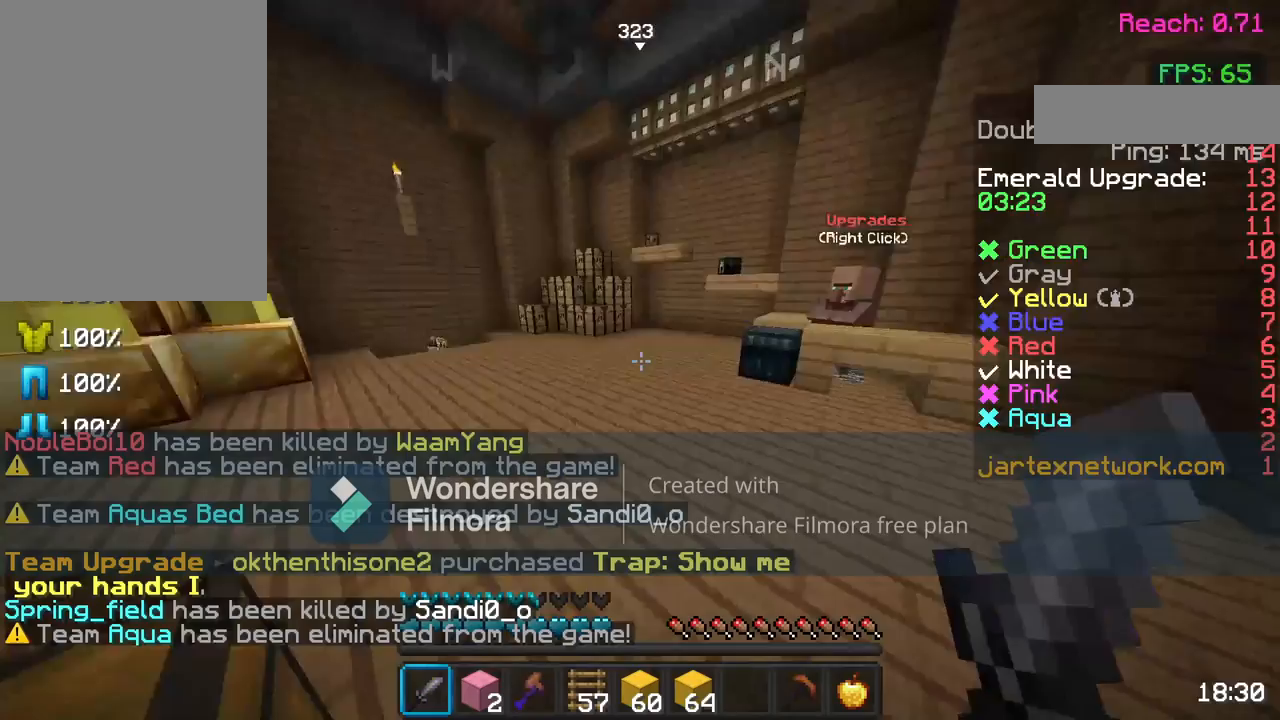
{"keys": ["a", "w"], "mouse": [], "events": [[17, "w", "down"], [283, "a", "down"]]}
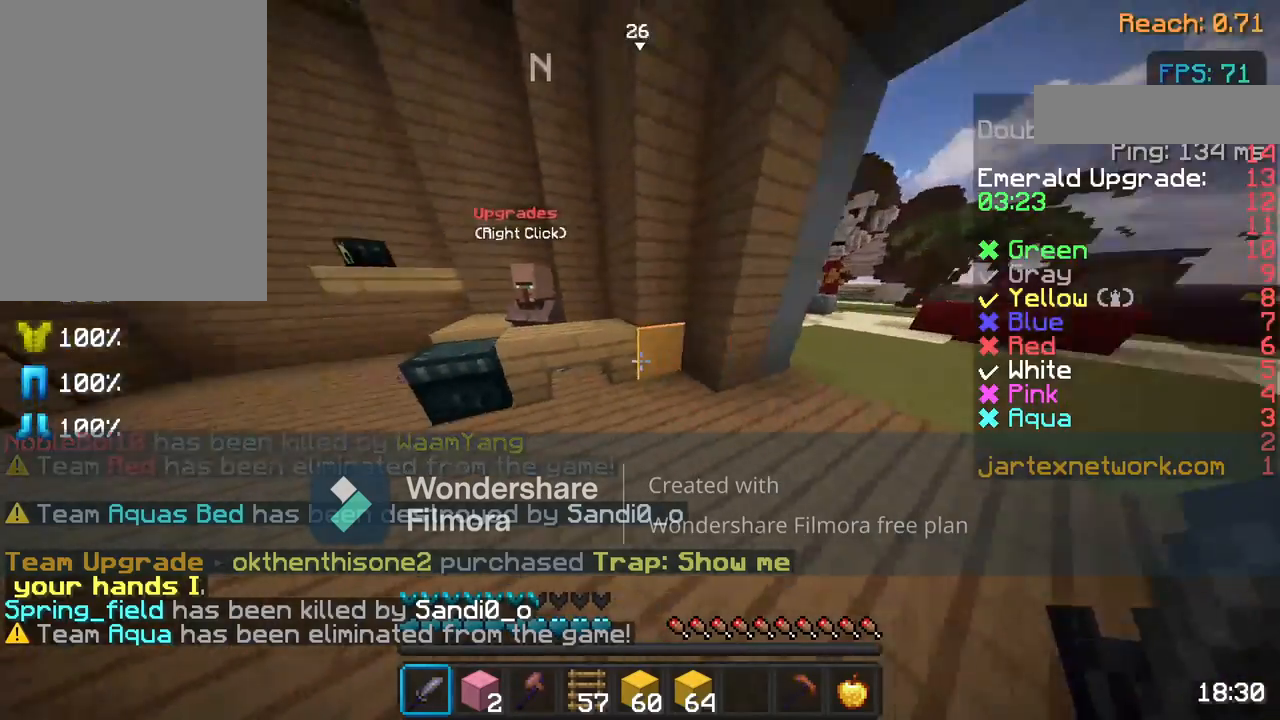
{"keys": [], "mouse": [], "events": [[117, "w", "up"], [200, "a", "up"]]}
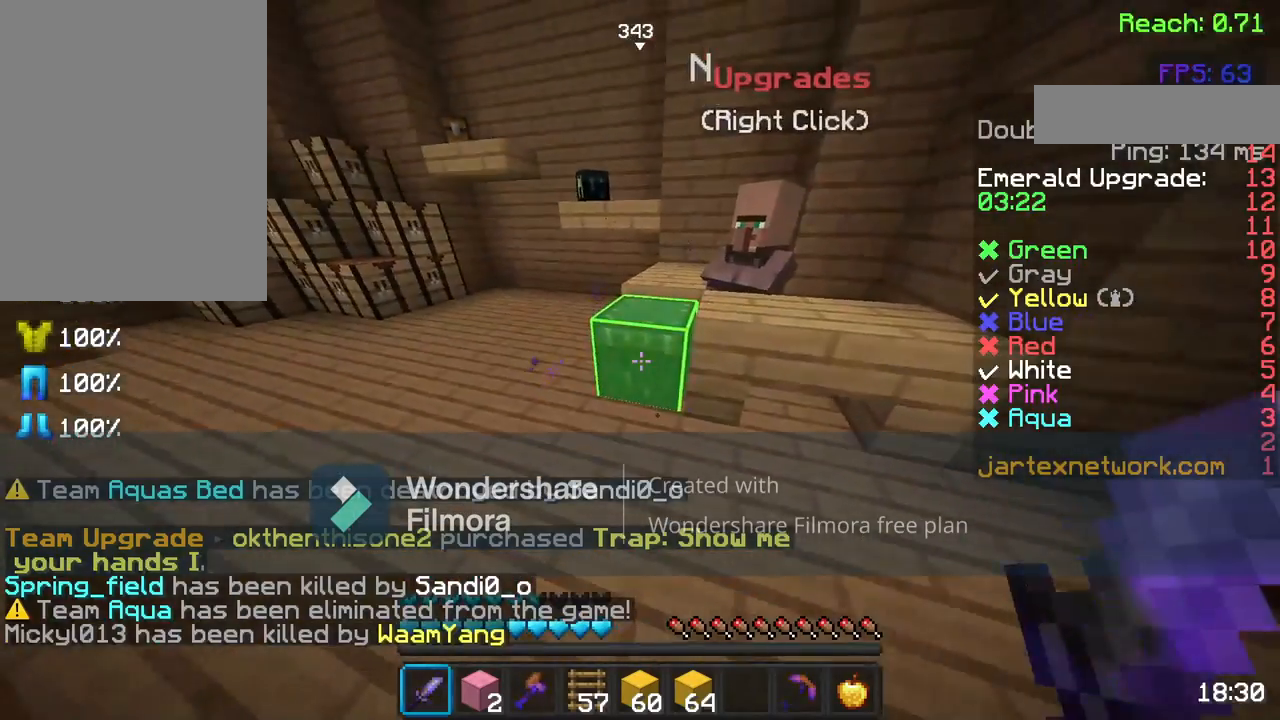
{"keys": [], "mouse": []}
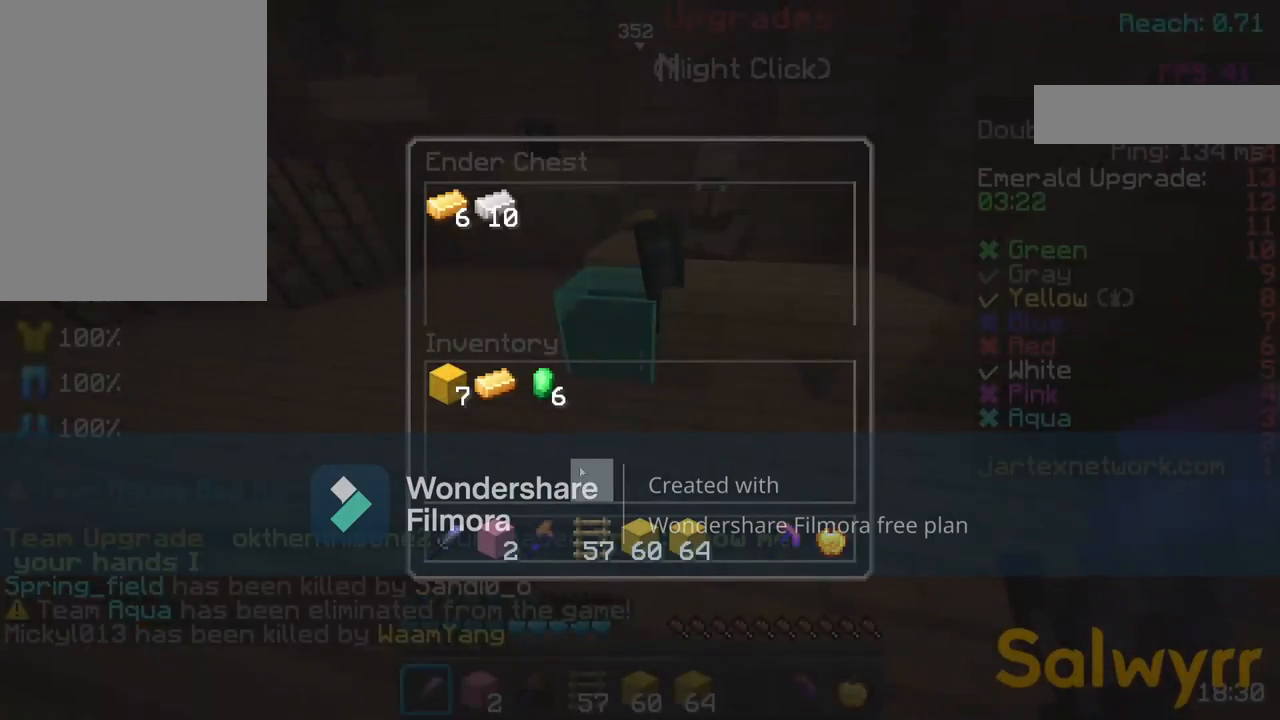
{"keys": [], "mouse": [], "events": []}
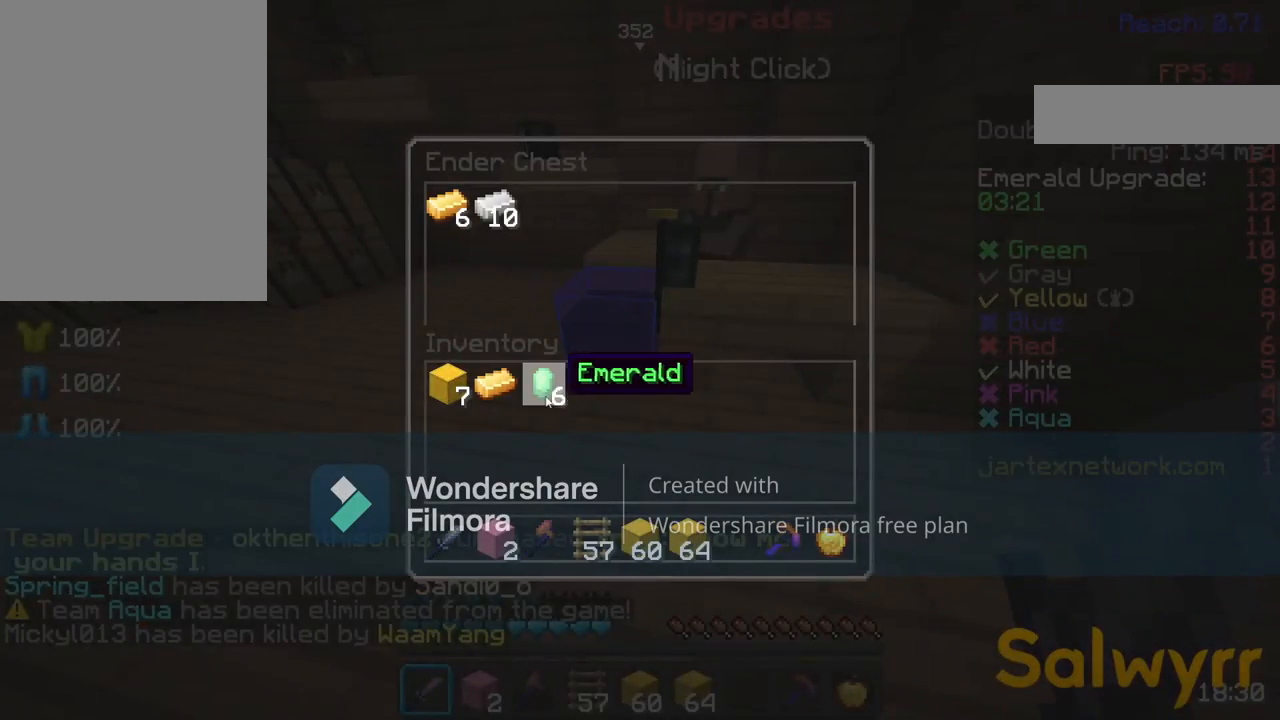
{"keys": [], "mouse": [], "events": []}
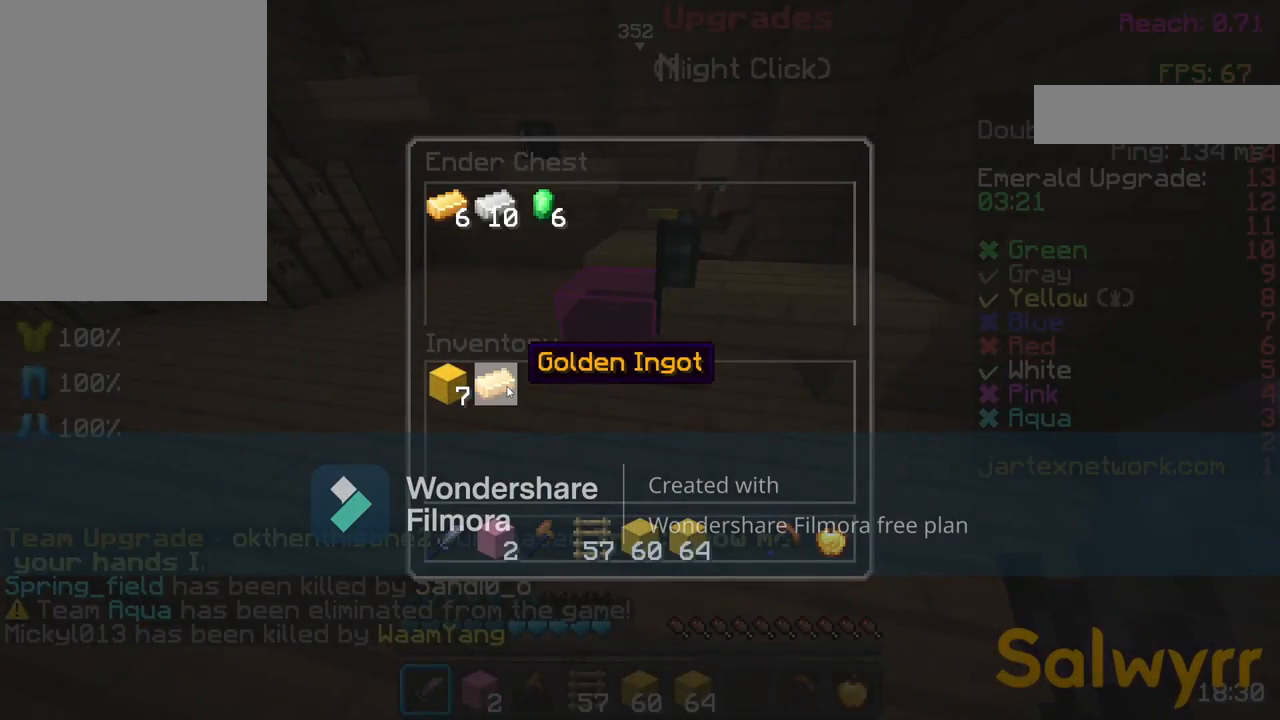
{"keys": [], "mouse": [], "events": []}
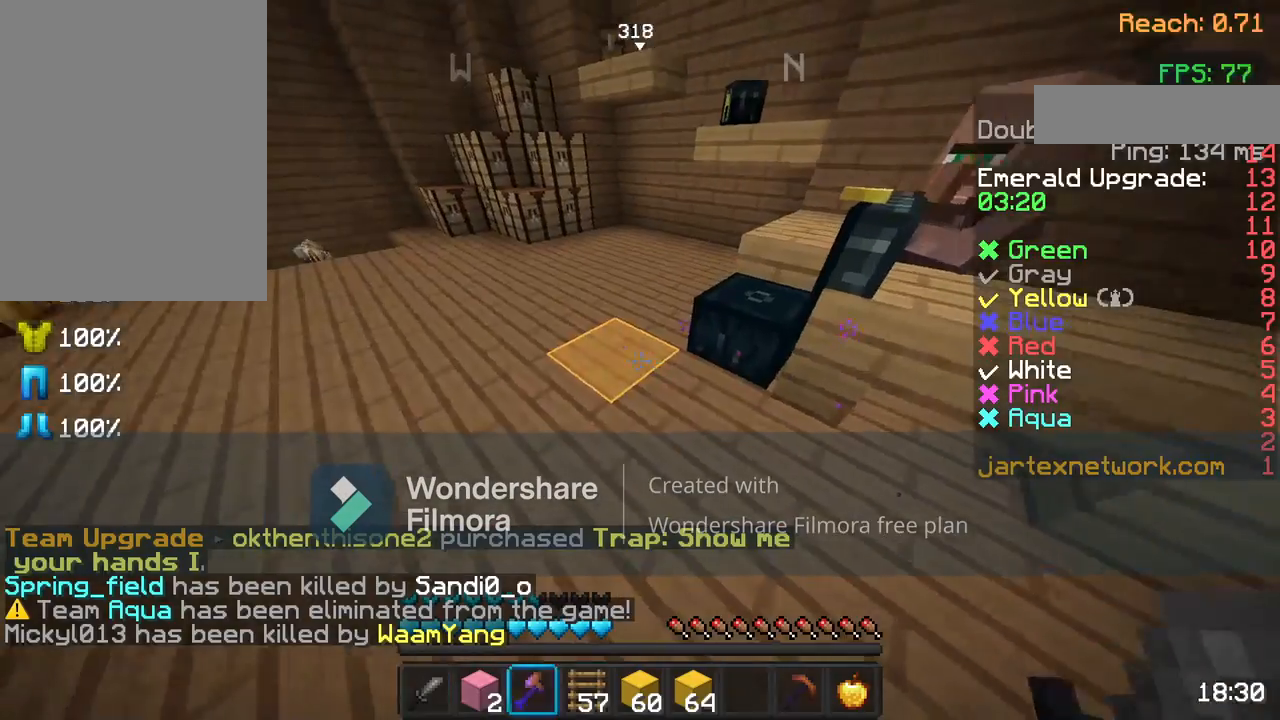
{"keys": ["w"], "mouse": [], "events": [[183, "w", "down"], [283, "w", "up"], [383, "w", "down"]]}
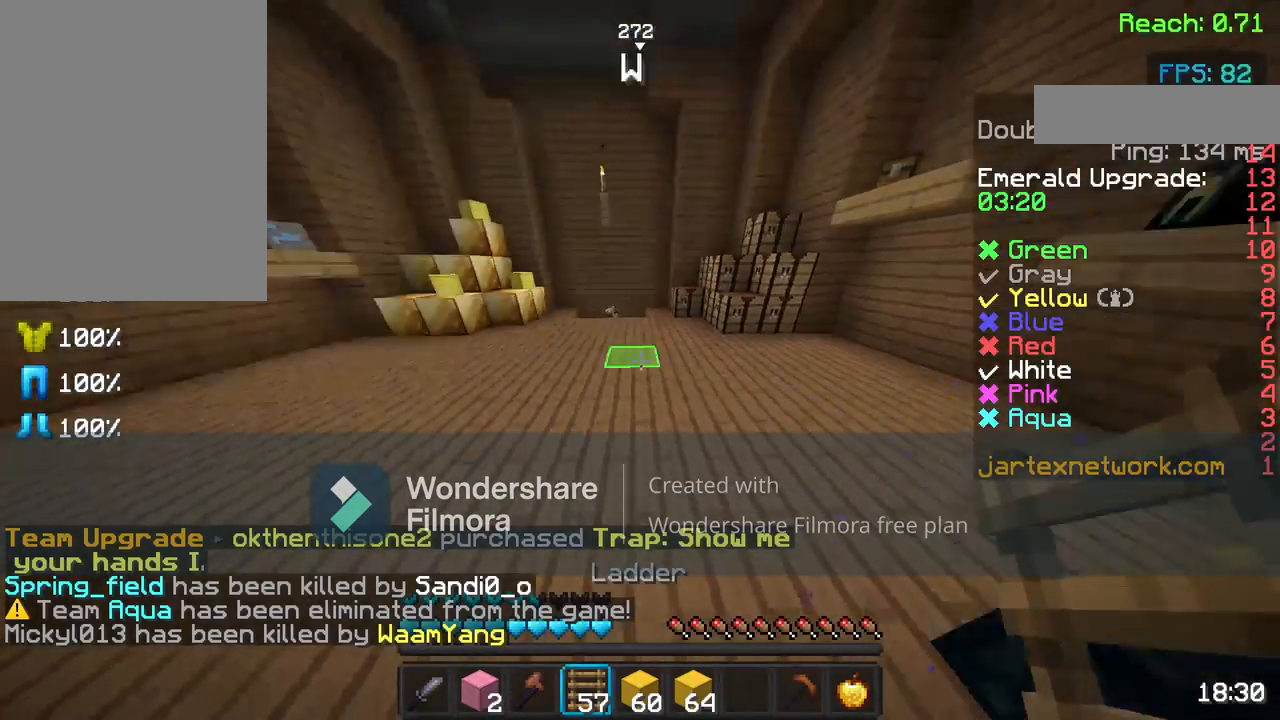
{"keys": ["space", "w"], "mouse": [], "events": [[33, "space", "down"], [117, "space", "up"], [183, "mouse_left", "down"], [283, "mouse_left", "up"], [367, "mouse_left", "down"], [483, "mouse_left", "up"], [483, "space", "down"]]}
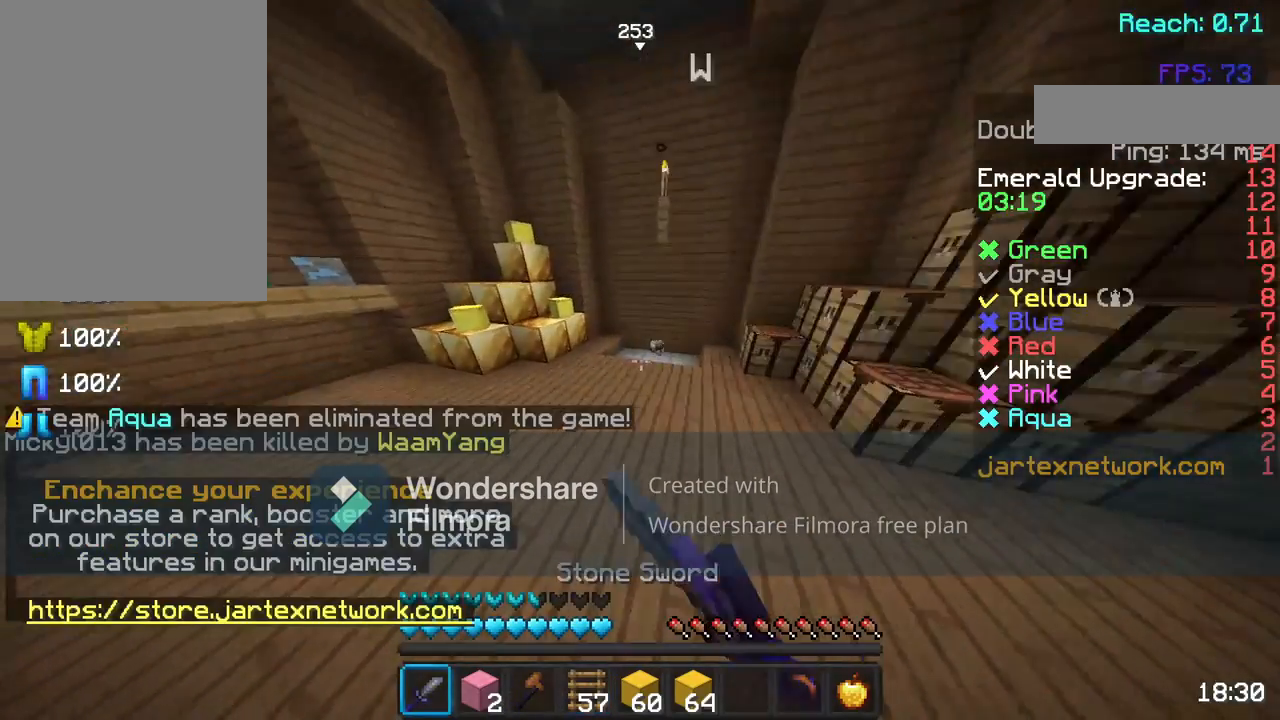
{"keys": ["d", "w"], "mouse": ["left"], "events": [[83, "mouse_left", "down"], [183, "mouse_left", "up"], [233, "space", "up"], [433, "d", "down"], [433, "mouse_left", "down"]]}
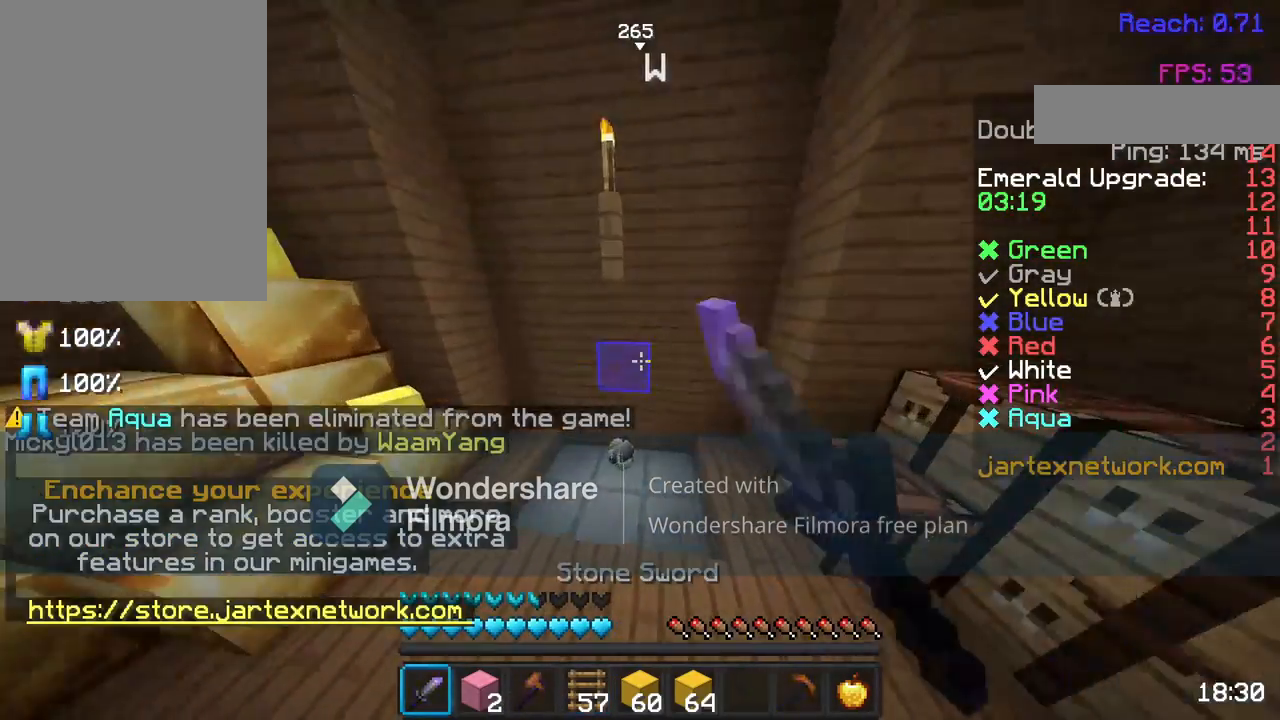
{"keys": ["a", "w"], "mouse": [], "events": [[83, "d", "up"], [83, "mouse_left", "up"], [283, "a", "down"]]}
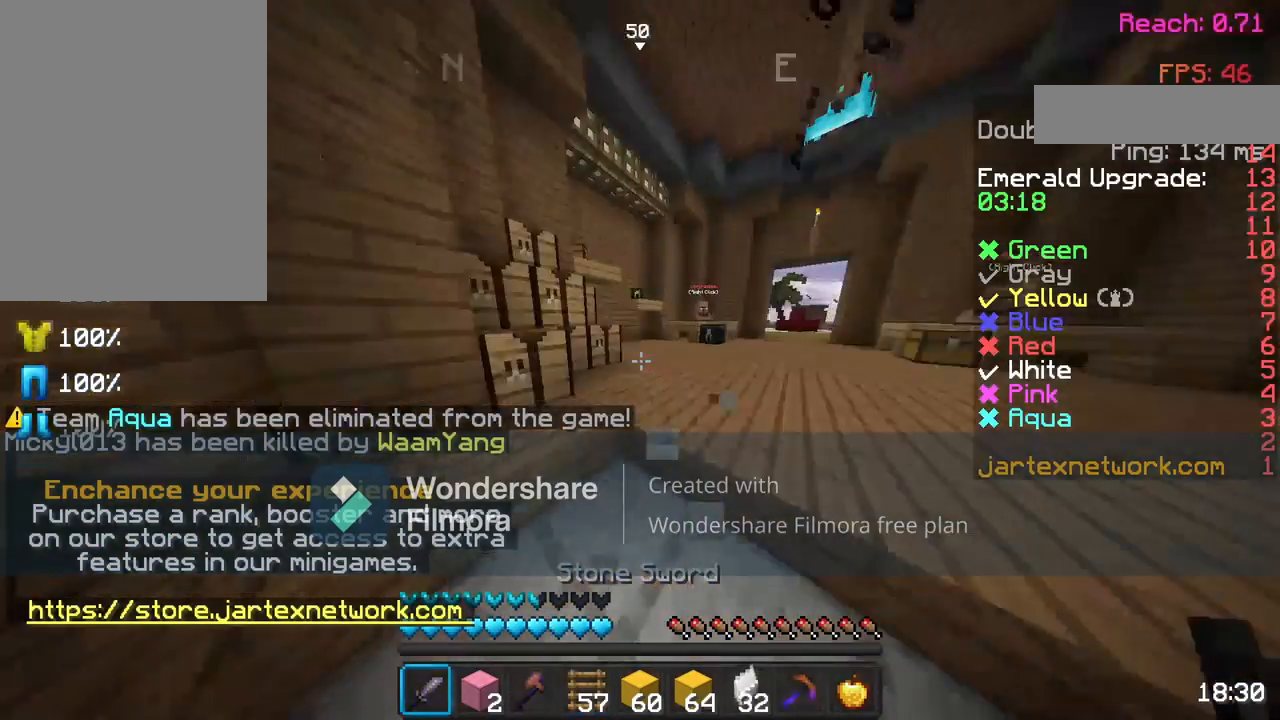
{"keys": ["w"], "mouse": [], "events": [[233, "a", "up"]]}
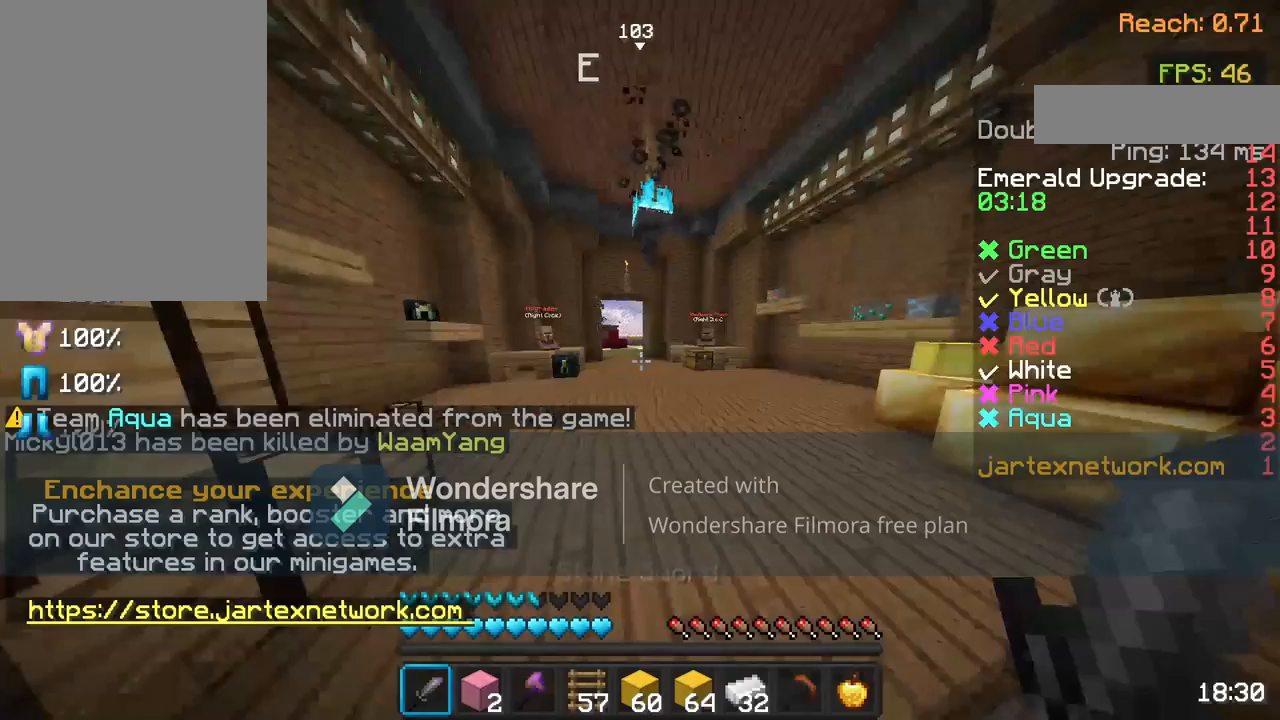
{"keys": ["w"], "mouse": [], "events": []}
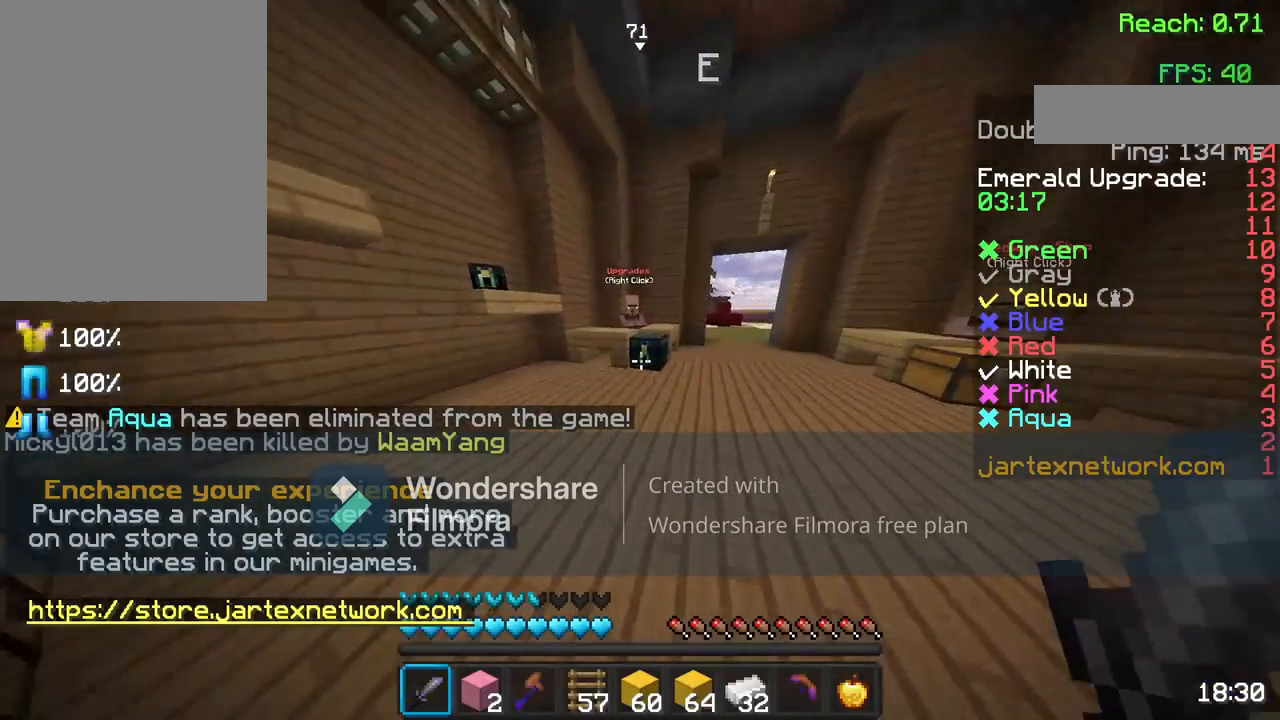
{"keys": [], "mouse": [], "events": [[283, "mouse_right", "down"], [417, "mouse_right", "up"], [417, "w", "up"]]}
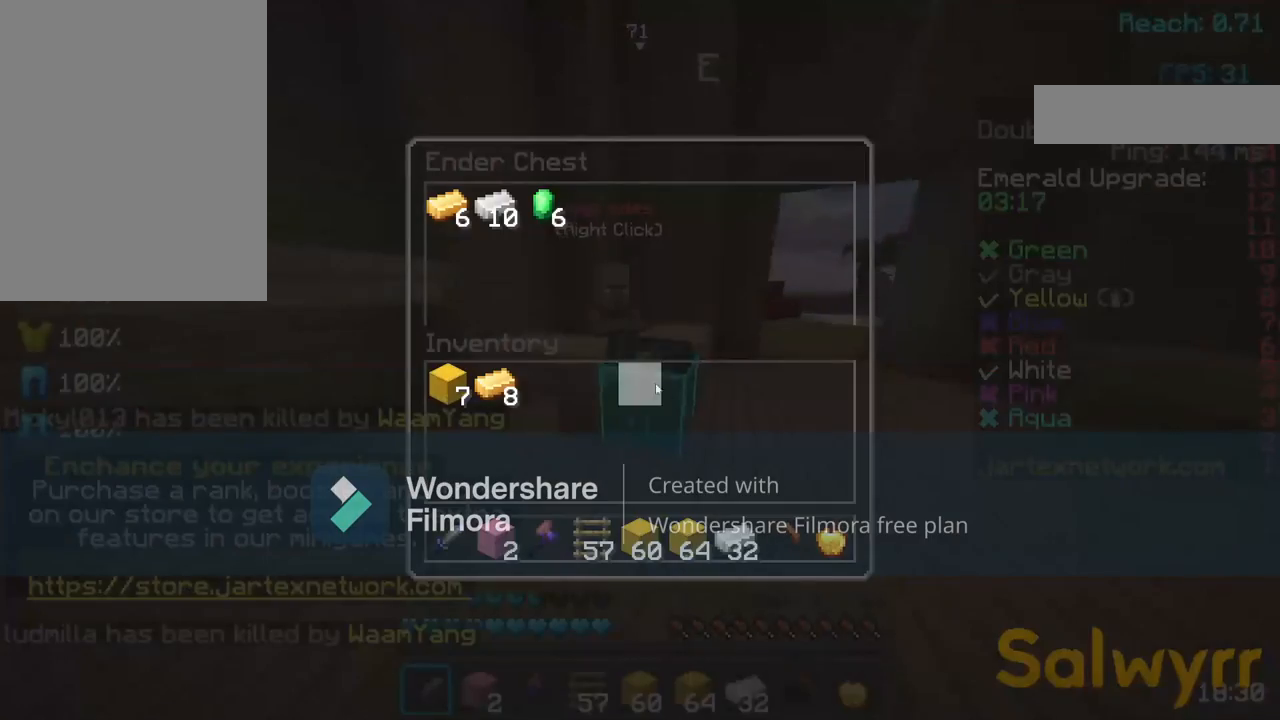
{"keys": [], "mouse": [], "events": []}
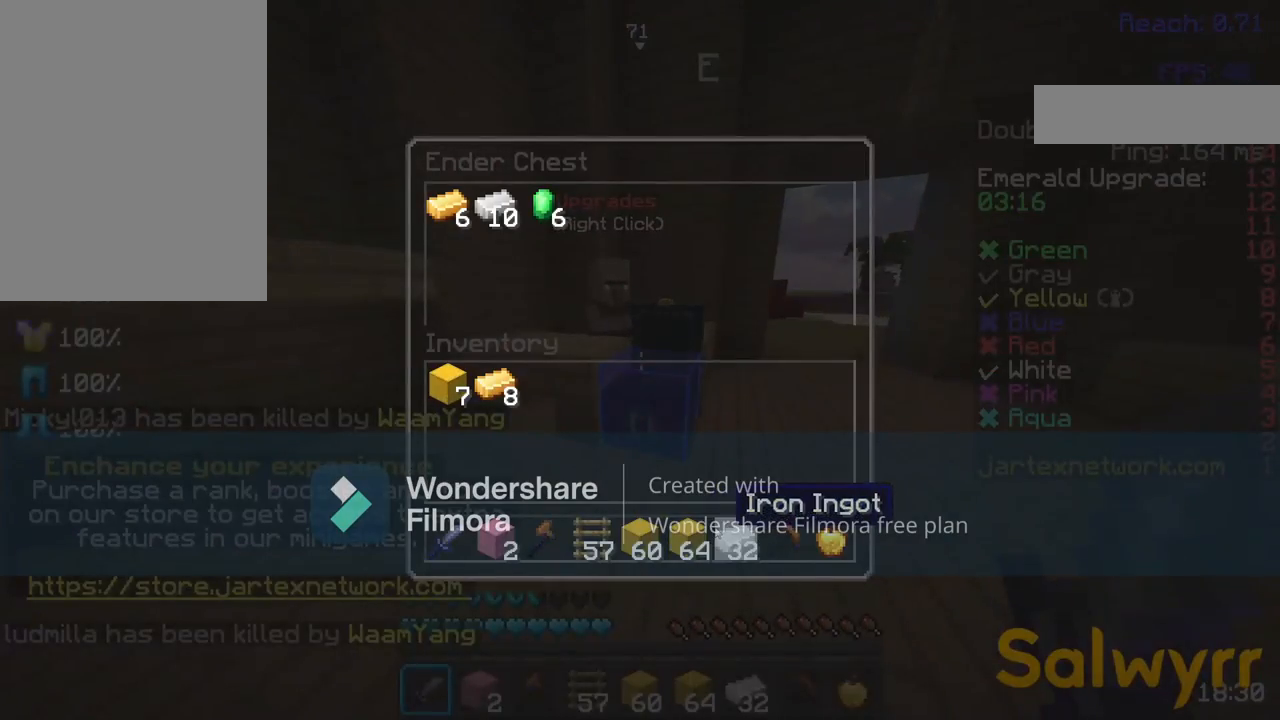
{"keys": [], "mouse": [], "events": []}
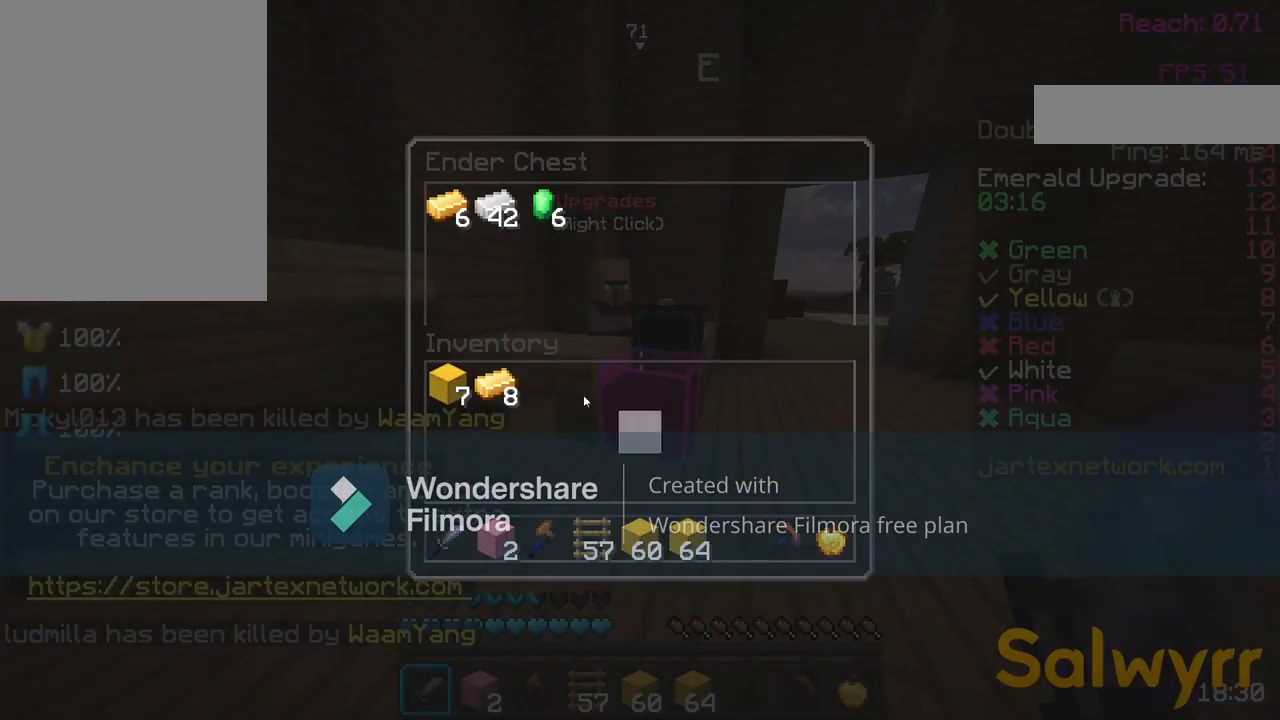
{"keys": [], "mouse": [], "events": []}
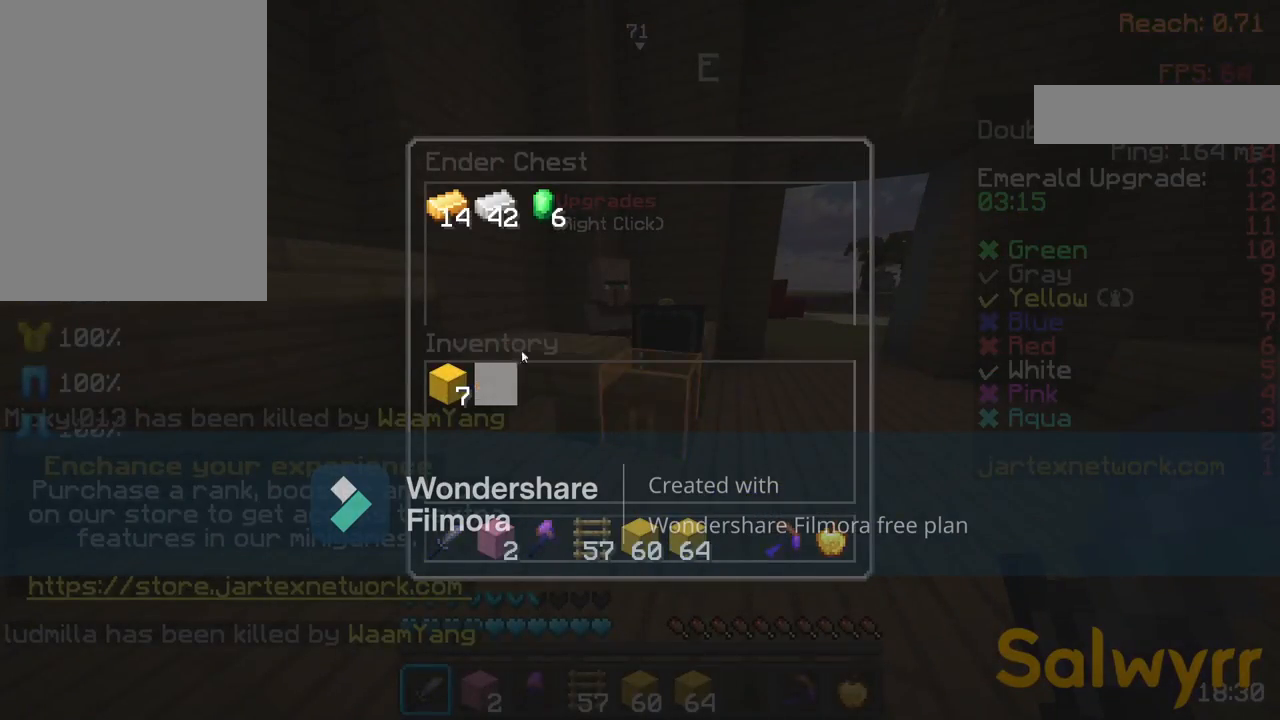
{"keys": ["w"], "mouse": [], "events": [[417, "w", "down"]]}
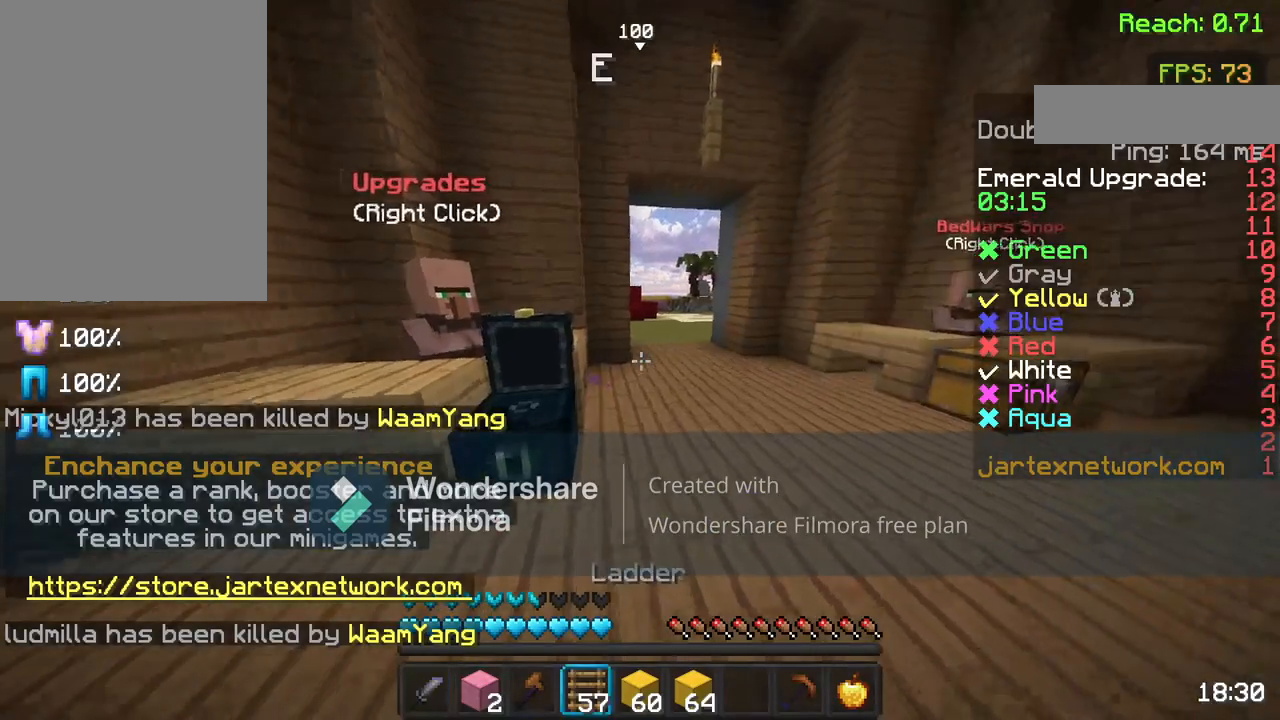
{"keys": ["w"], "mouse": [], "events": [[17, "w", "up"], [117, "w", "down"], [233, "d", "down"], [383, "d", "up"]]}
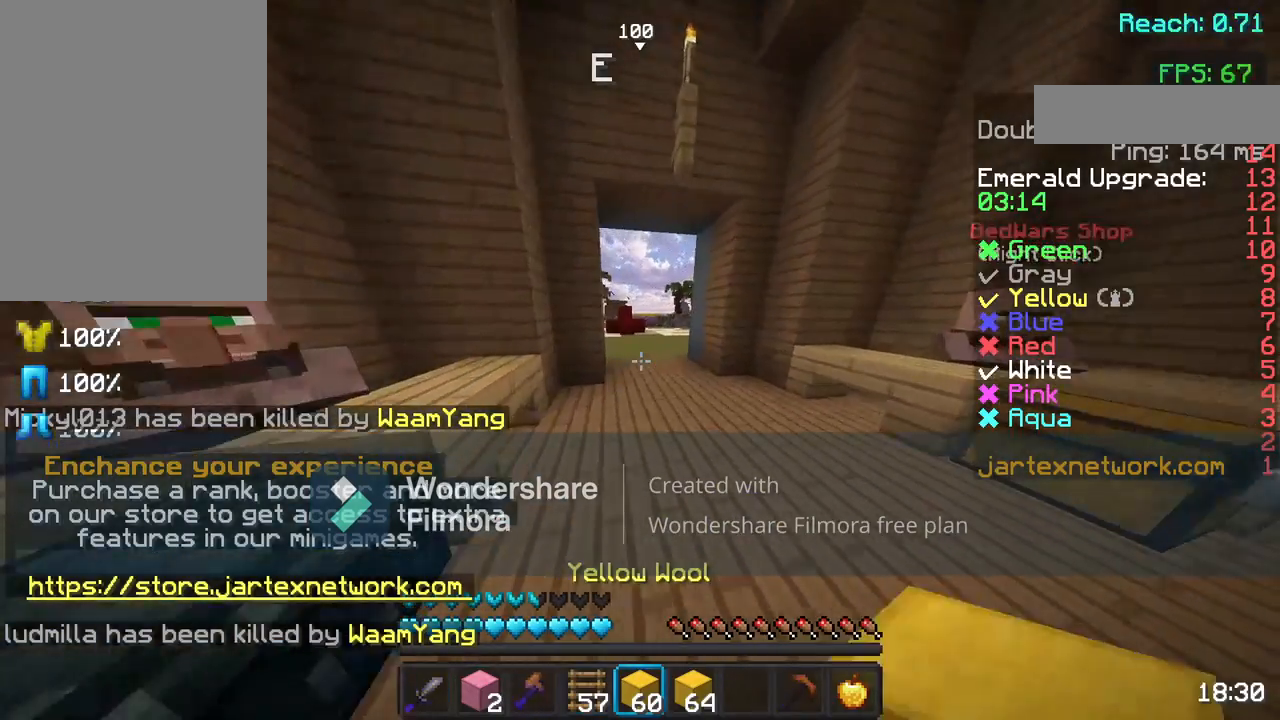
{"keys": ["w"], "mouse": [], "events": [[133, "mouse_left", "down"], [333, "mouse_left", "up"]]}
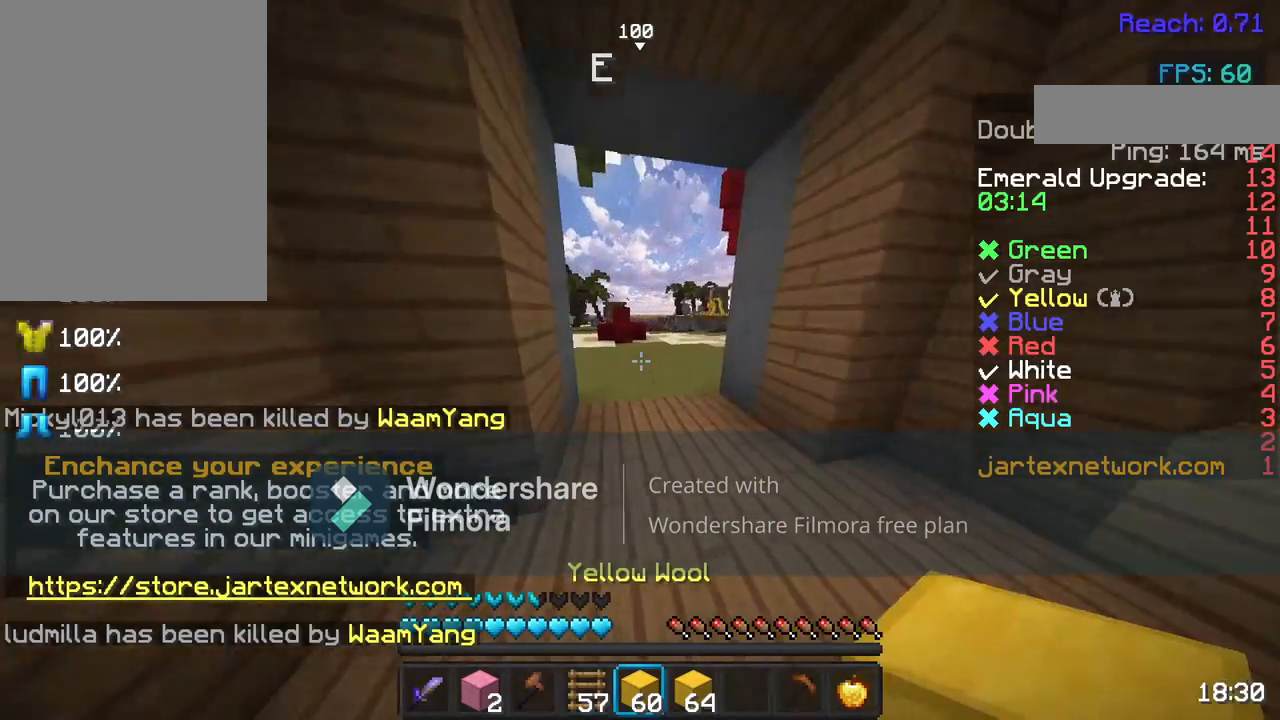
{"keys": ["w"], "mouse": [], "events": []}
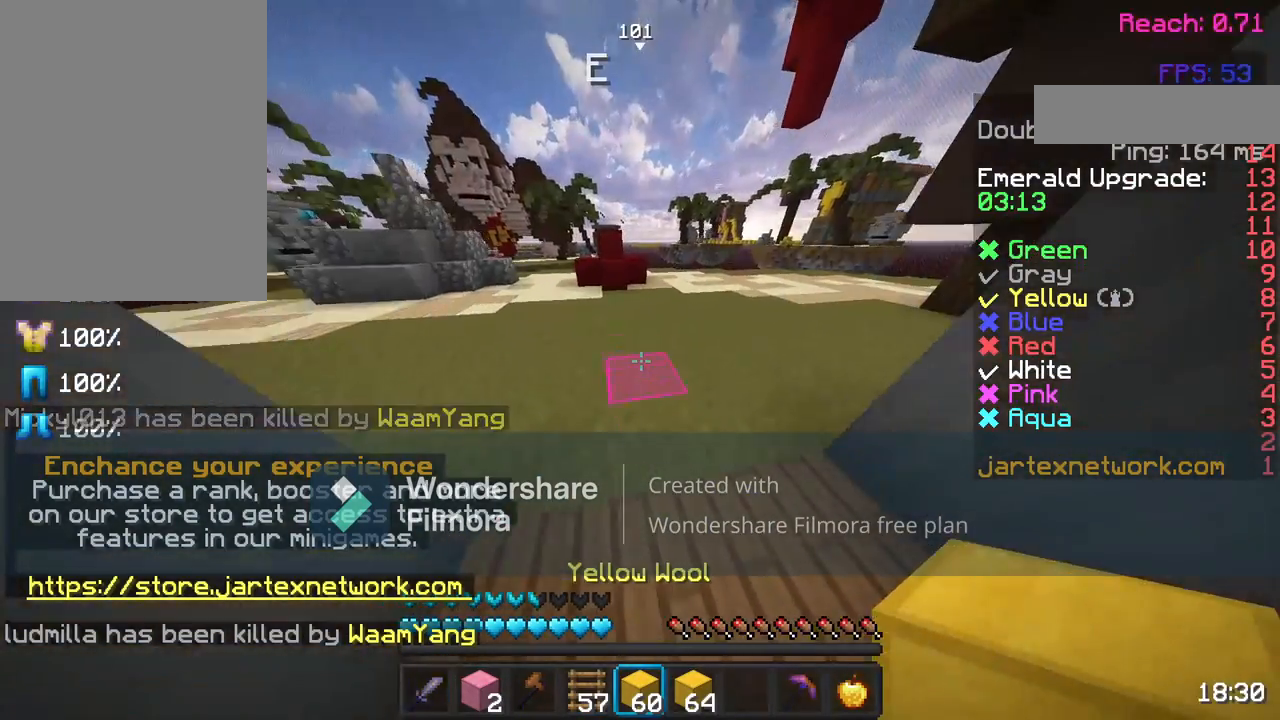
{"keys": ["space", "w"], "mouse": [], "events": [[283, "space", "down"]]}
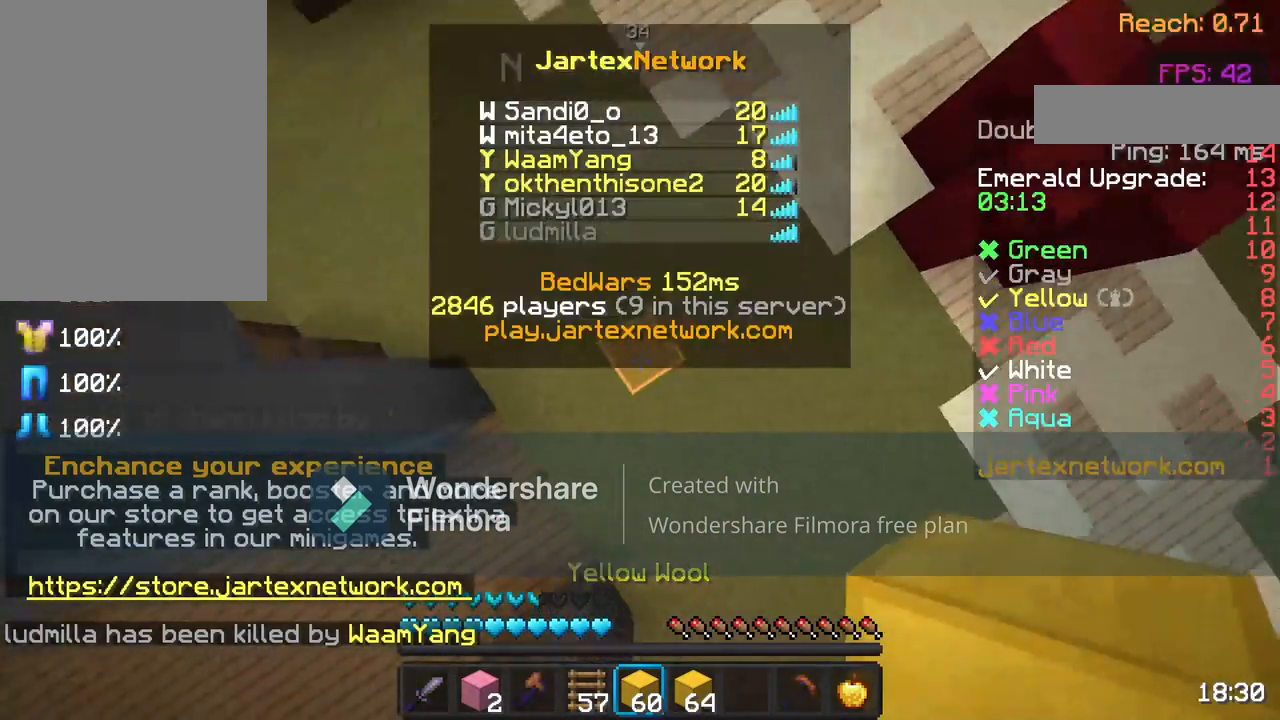
{"keys": ["space", "w"], "mouse": [], "events": []}
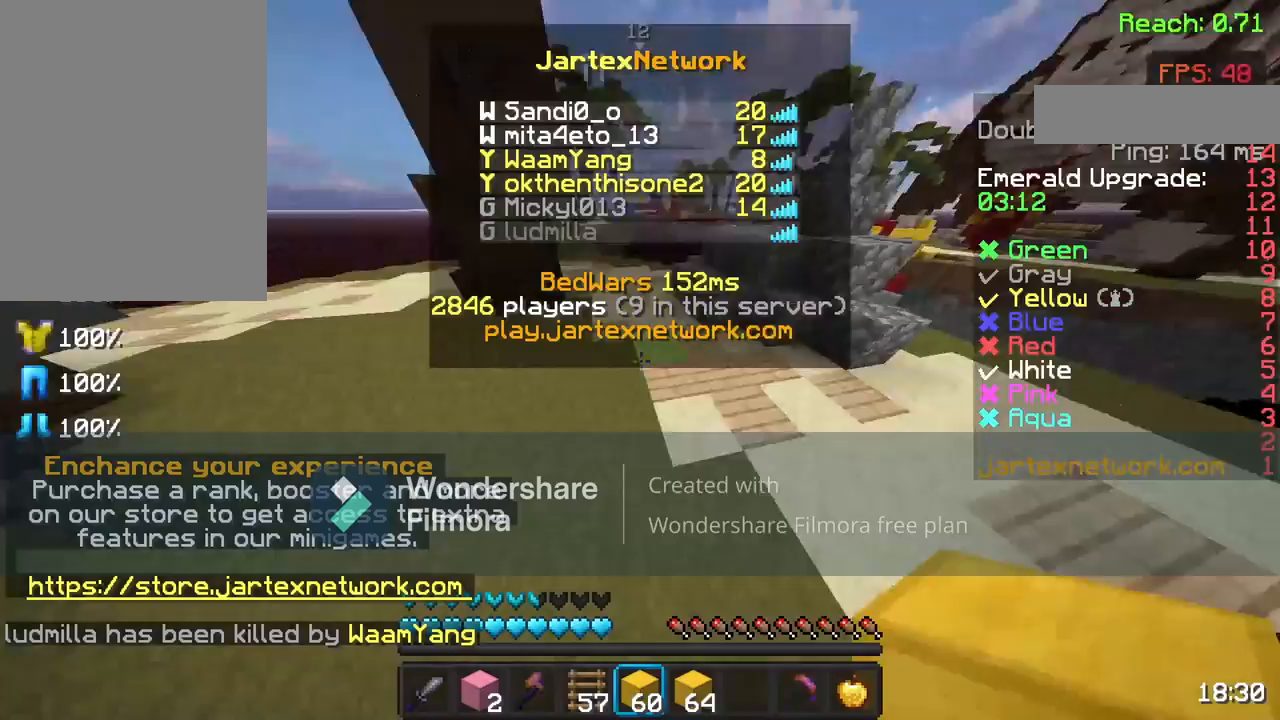
{"keys": ["space", "w"], "mouse": [], "events": [[250, "mouse_right", "down"], [450, "mouse_right", "up"]]}
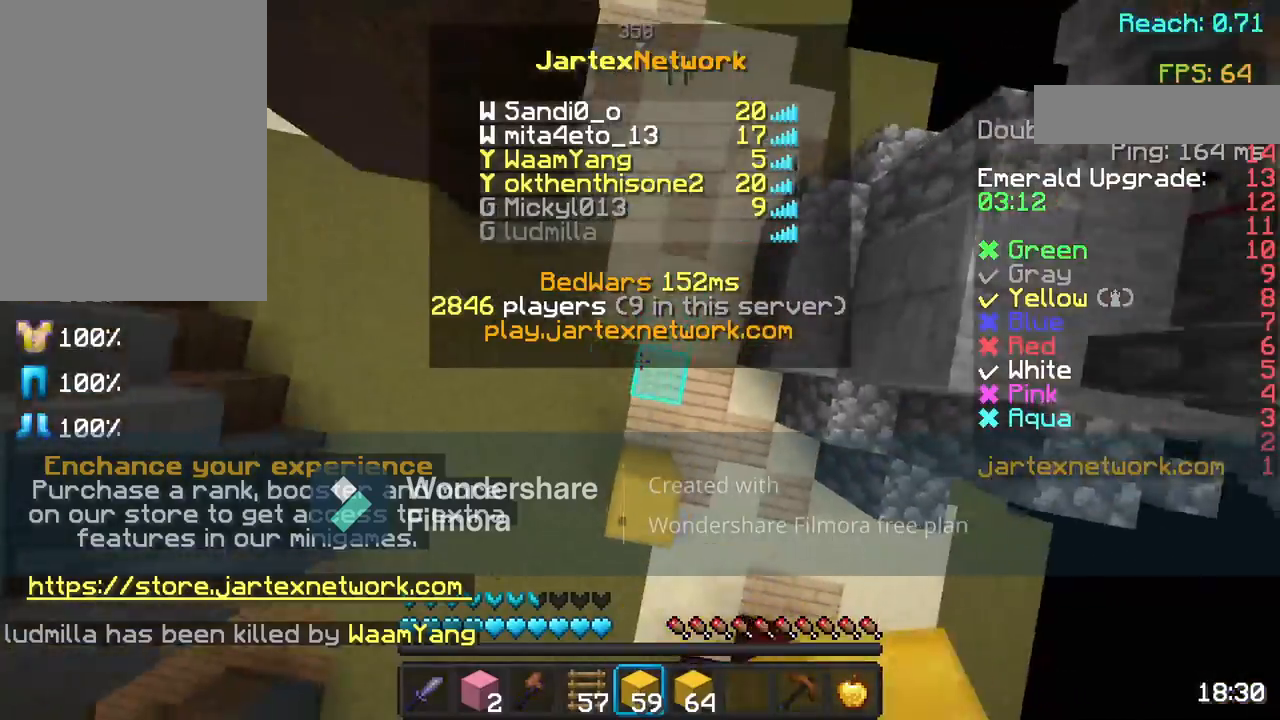
{"keys": ["w"], "mouse": [], "events": [[100, "space", "up"], [250, "mouse_left", "down"], [350, "mouse_left", "up"]]}
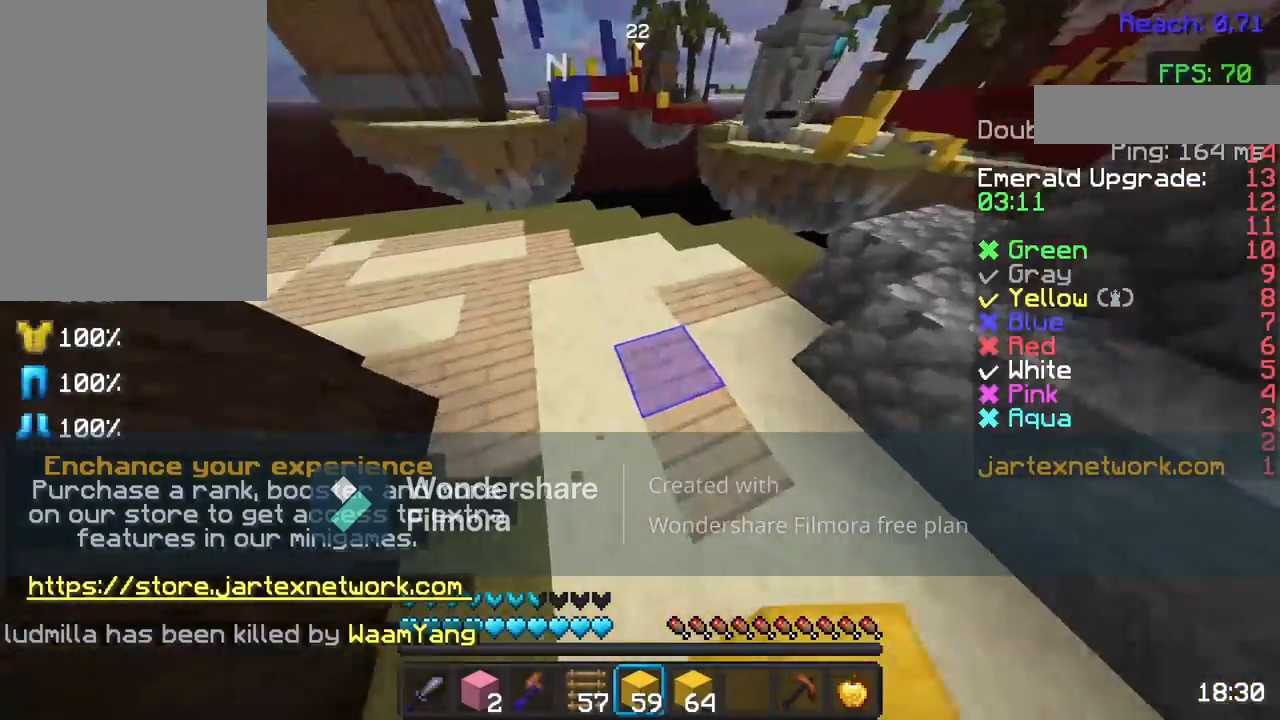
{"keys": ["a"], "mouse": [], "events": [[17, "d", "down"], [183, "d", "up"], [183, "w", "up"], [467, "a", "down"]]}
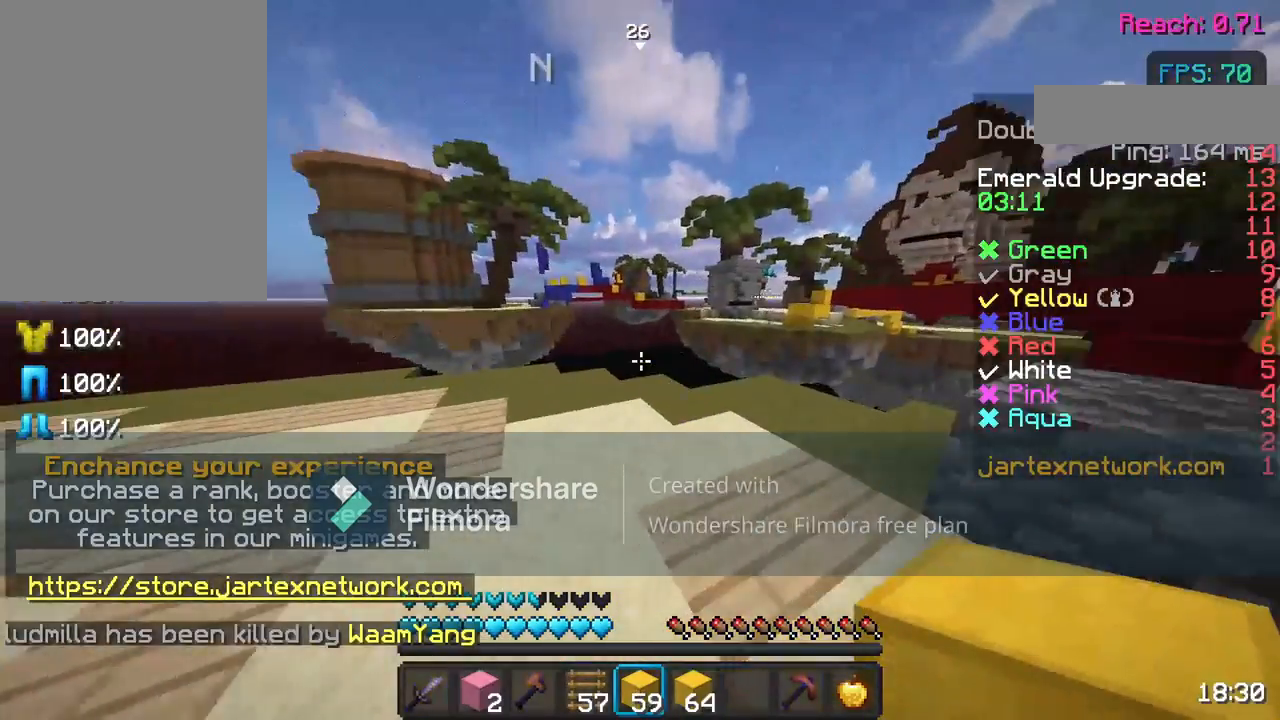
{"keys": ["w"], "mouse": [], "events": [[317, "a", "up"], [483, "w", "down"]]}
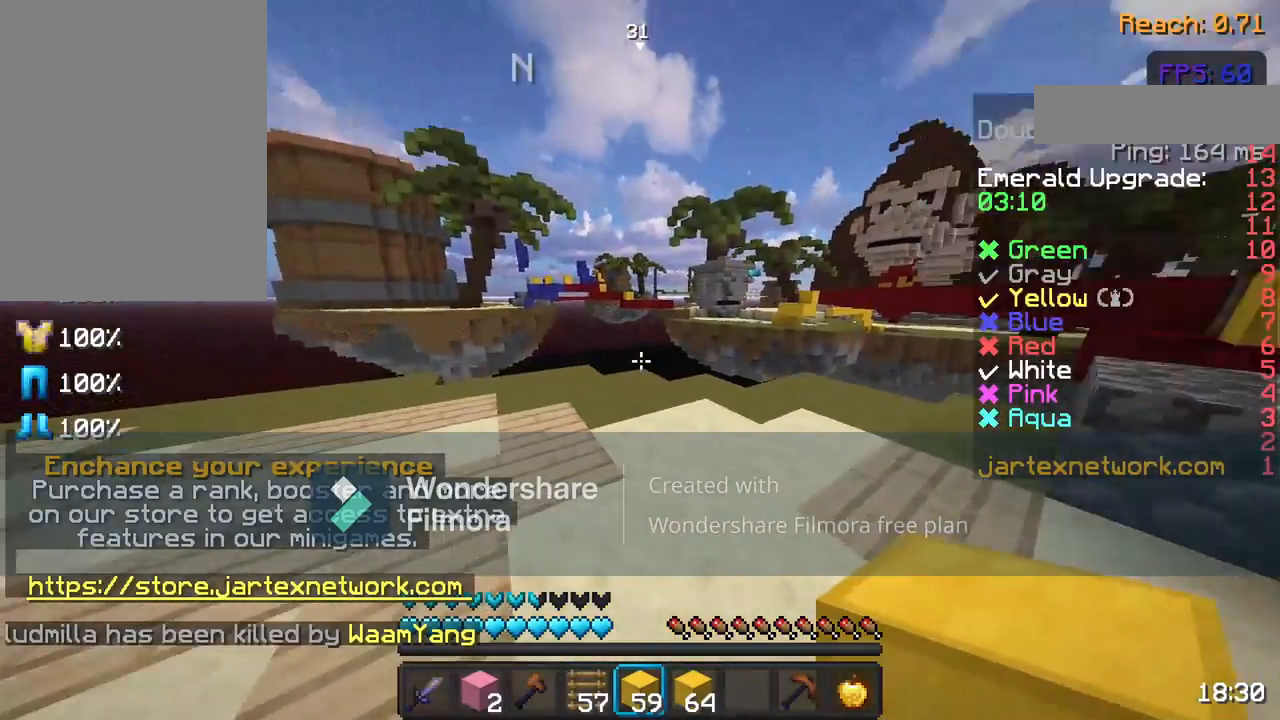
{"keys": ["w"], "mouse": [], "events": [[33, "w", "up"], [117, "w", "down"], [350, "mouse_left", "down"], [450, "mouse_left", "up"]]}